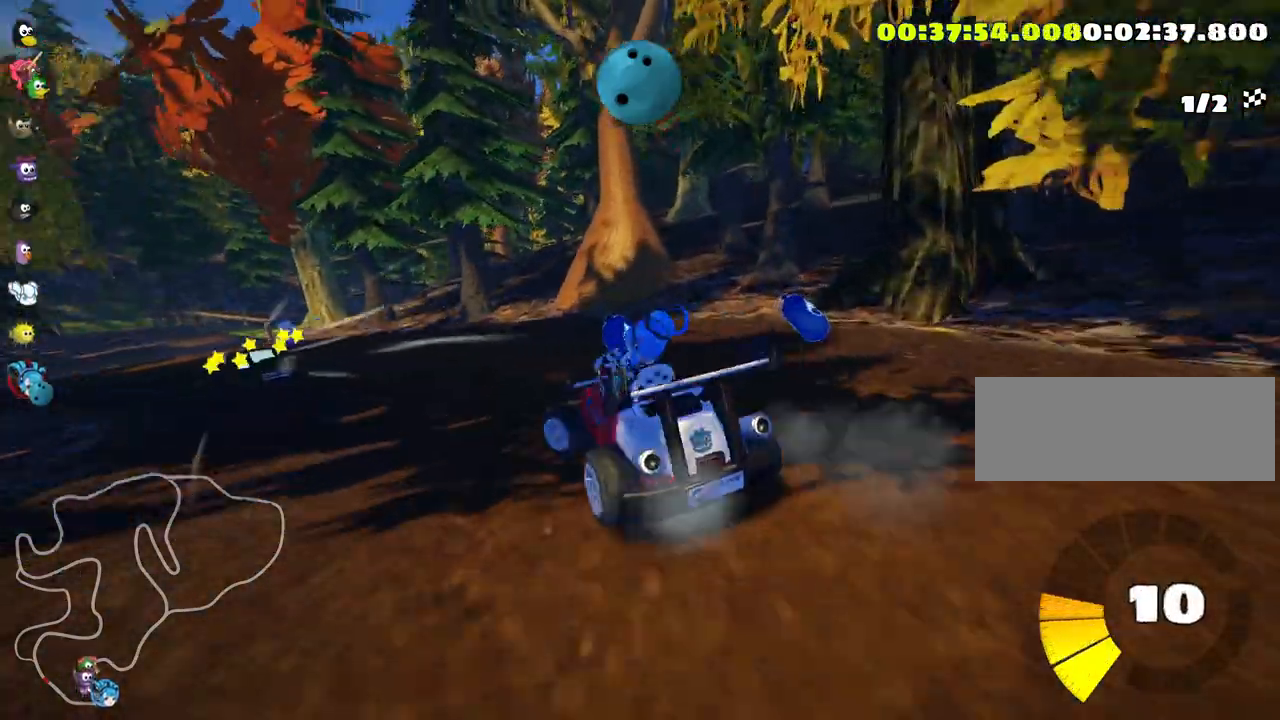
Gameplay with keyboard; each line is a JSON object with the keys held at the frame after it. "events" lists presses ("down") and releases ("up") of "down", "fire", "left", "look", "nitro", "right", "skid" and "up" between this image and that frame as [ms after this image, input, new state], when the widget could be followed in between. No other keys are recorded. Mouse input is not recorded. Key names are as the overlay labels them; some are game actions (e.g. jump) rather than physical keys.
{"keys": ["up"], "events": [[300, "skid", "up"], [433, "left", "up"]]}
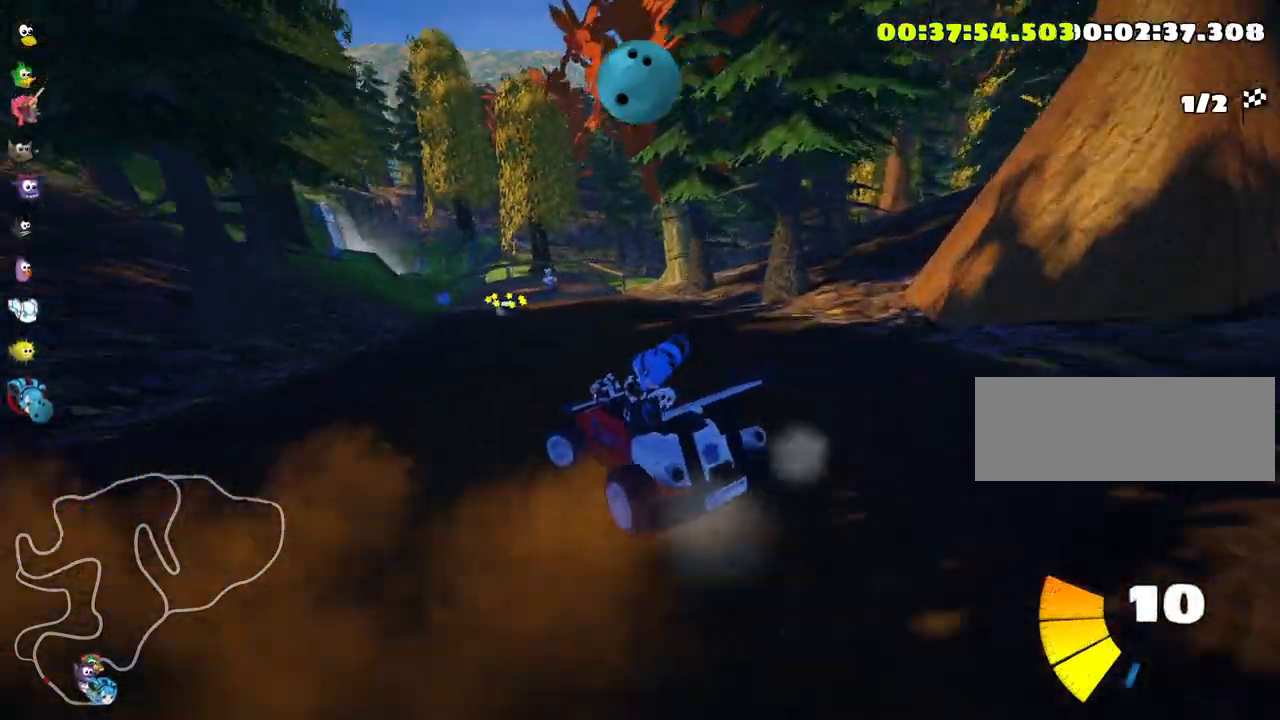
{"keys": ["up"], "events": [[16, "nitro", "down"], [133, "nitro", "up"]]}
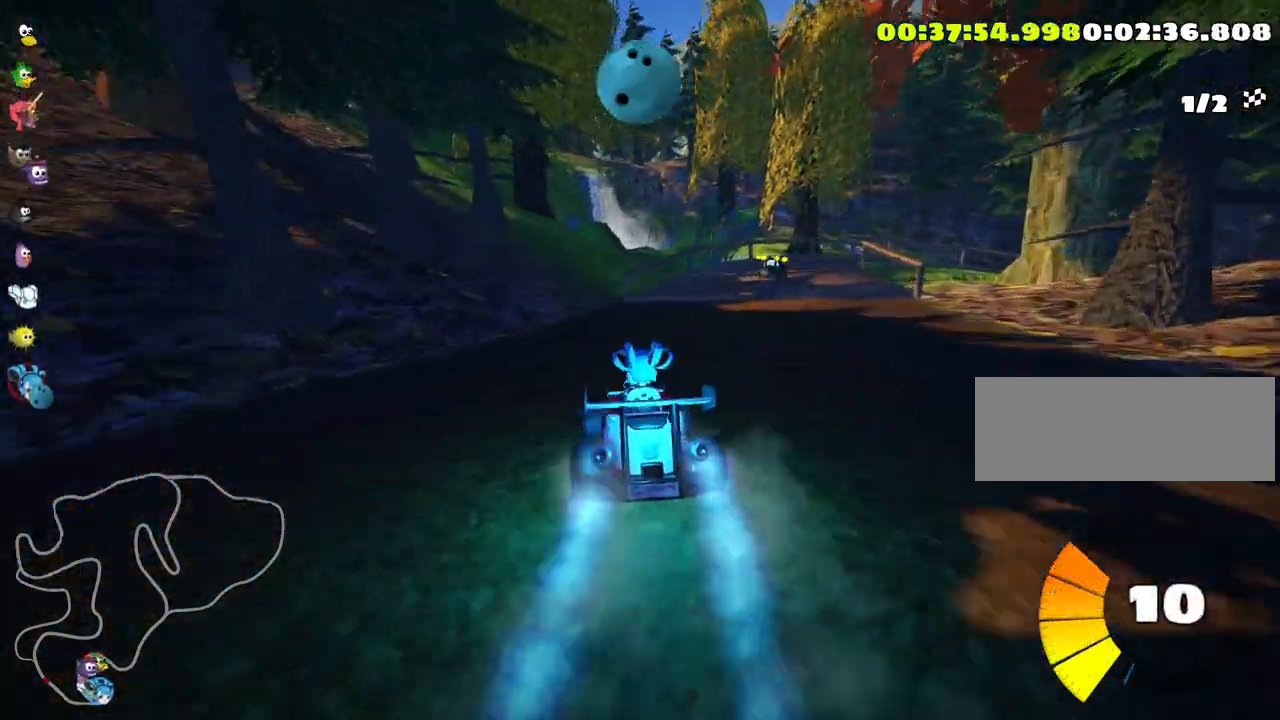
{"keys": ["left", "right", "skid", "up"], "events": [[16, "skid", "down"], [50, "right", "down"], [466, "left", "down"]]}
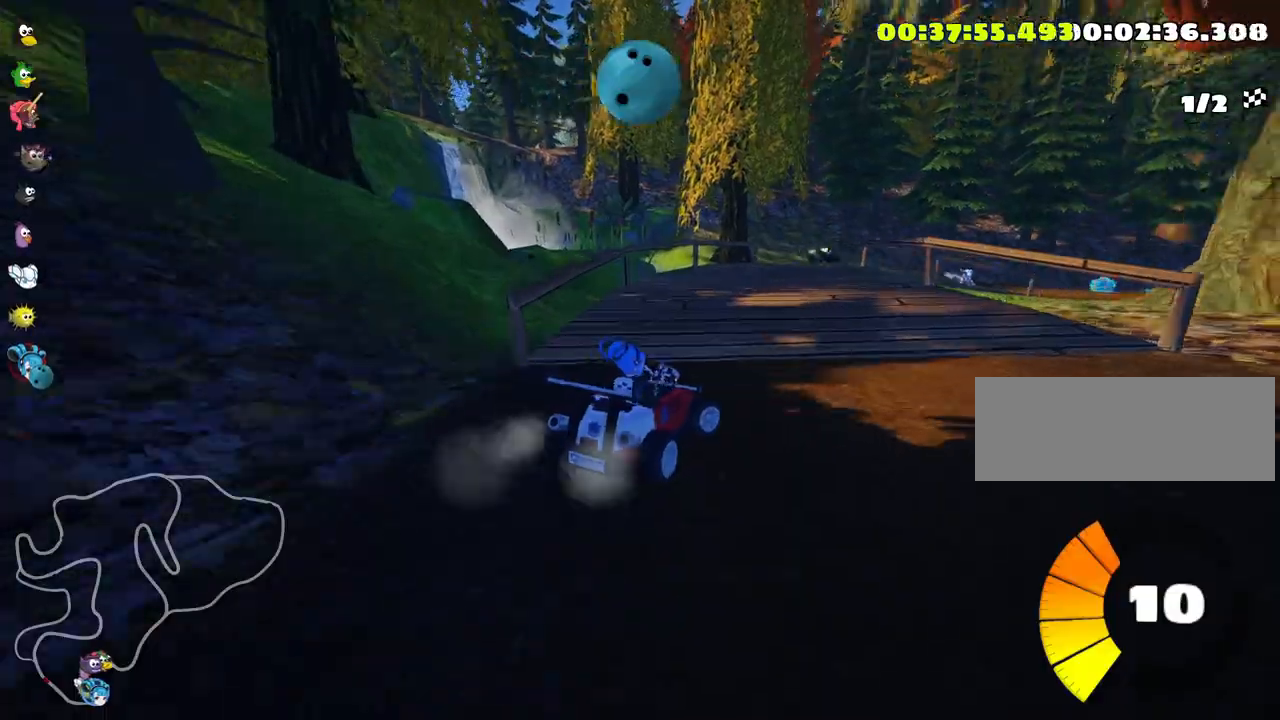
{"keys": ["right", "skid", "up"], "events": [[16, "right", "up"], [83, "left", "up"], [183, "right", "down"]]}
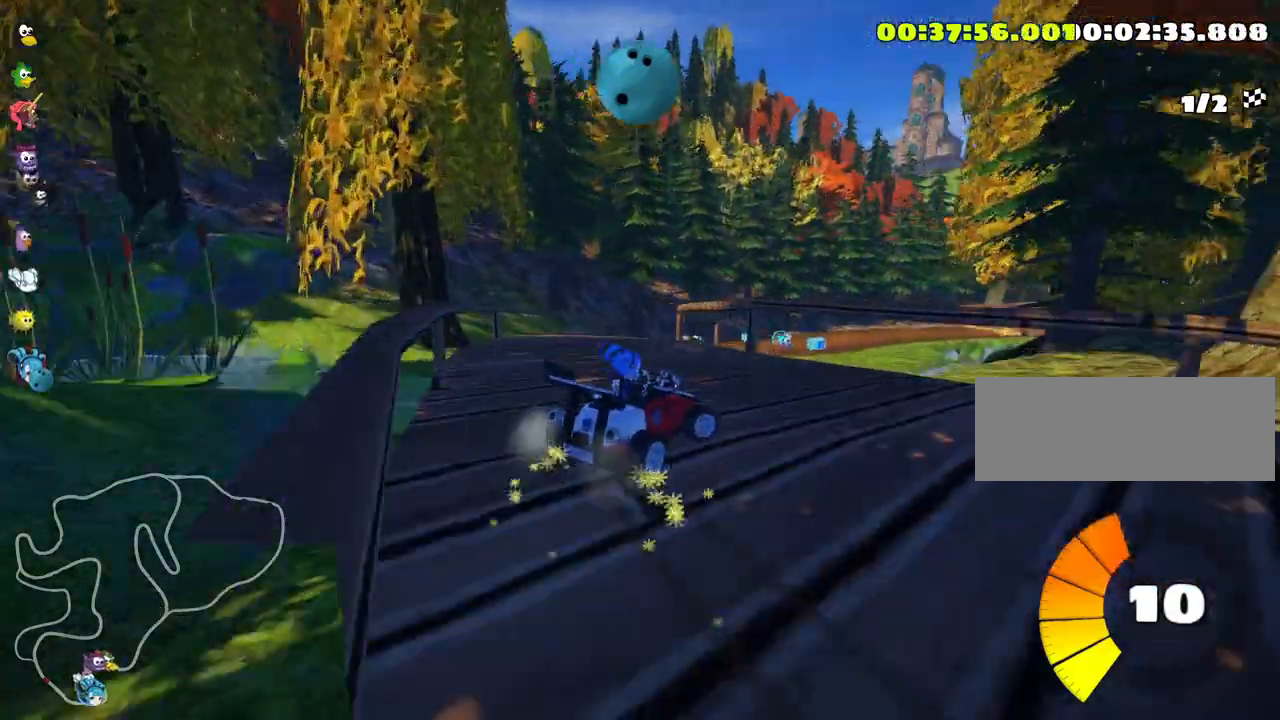
{"keys": ["right", "skid", "up"], "events": []}
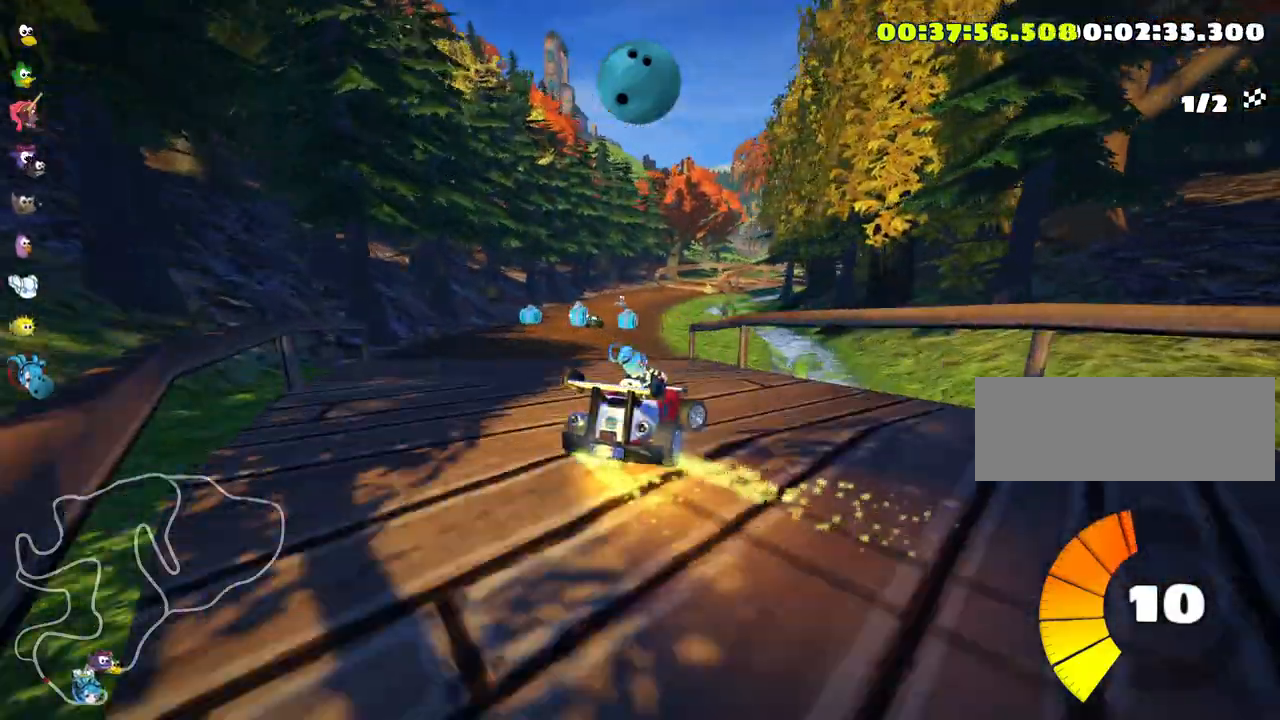
{"keys": ["up"], "events": [[16, "right", "up"], [83, "skid", "up"], [316, "fire", "down"], [416, "fire", "up"]]}
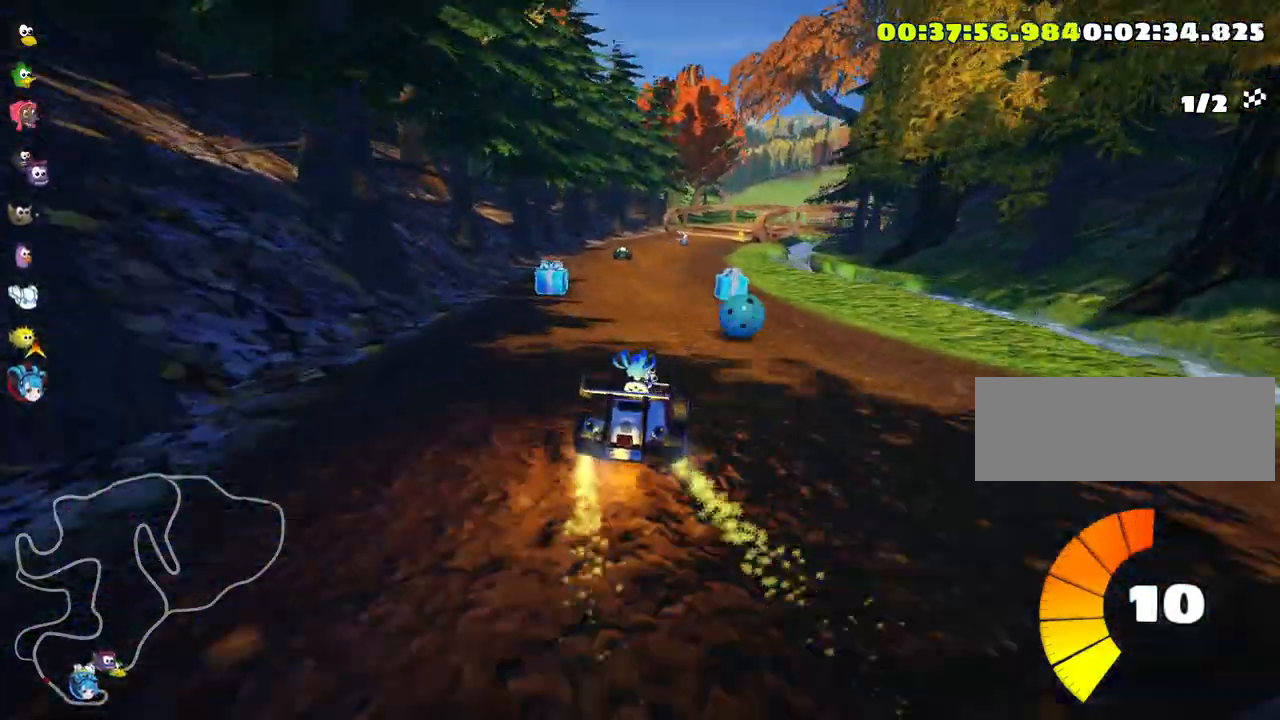
{"keys": ["up"], "events": [[83, "left", "down"], [233, "left", "up"]]}
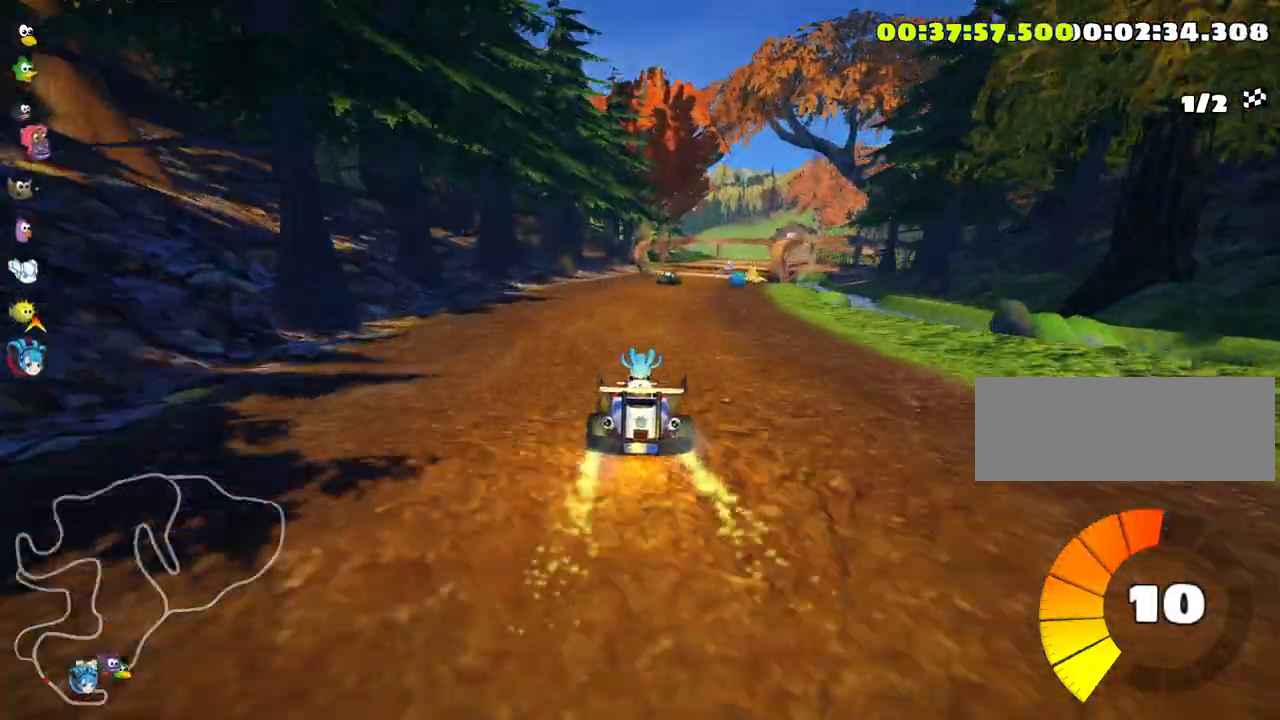
{"keys": ["right", "skid", "up"], "events": [[133, "right", "down"], [133, "skid", "down"], [366, "right", "up"], [500, "right", "down"]]}
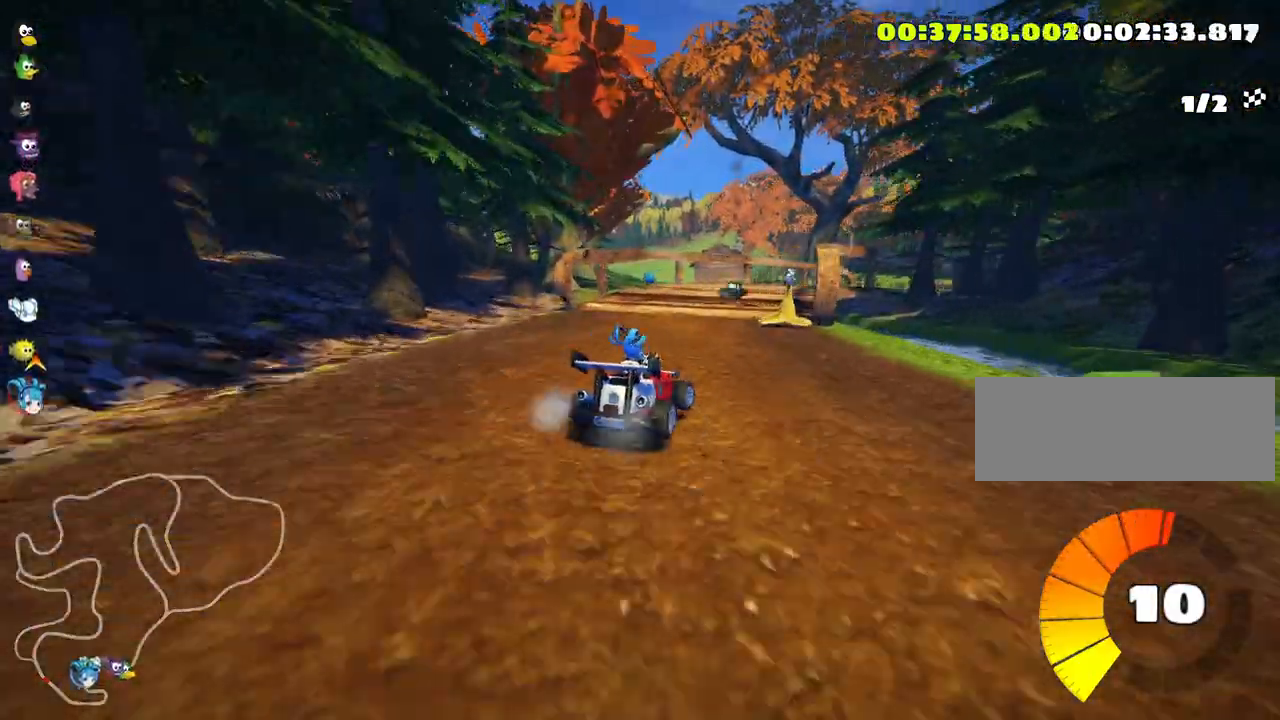
{"keys": ["left", "skid", "up"], "events": [[333, "right", "up"], [350, "left", "down"]]}
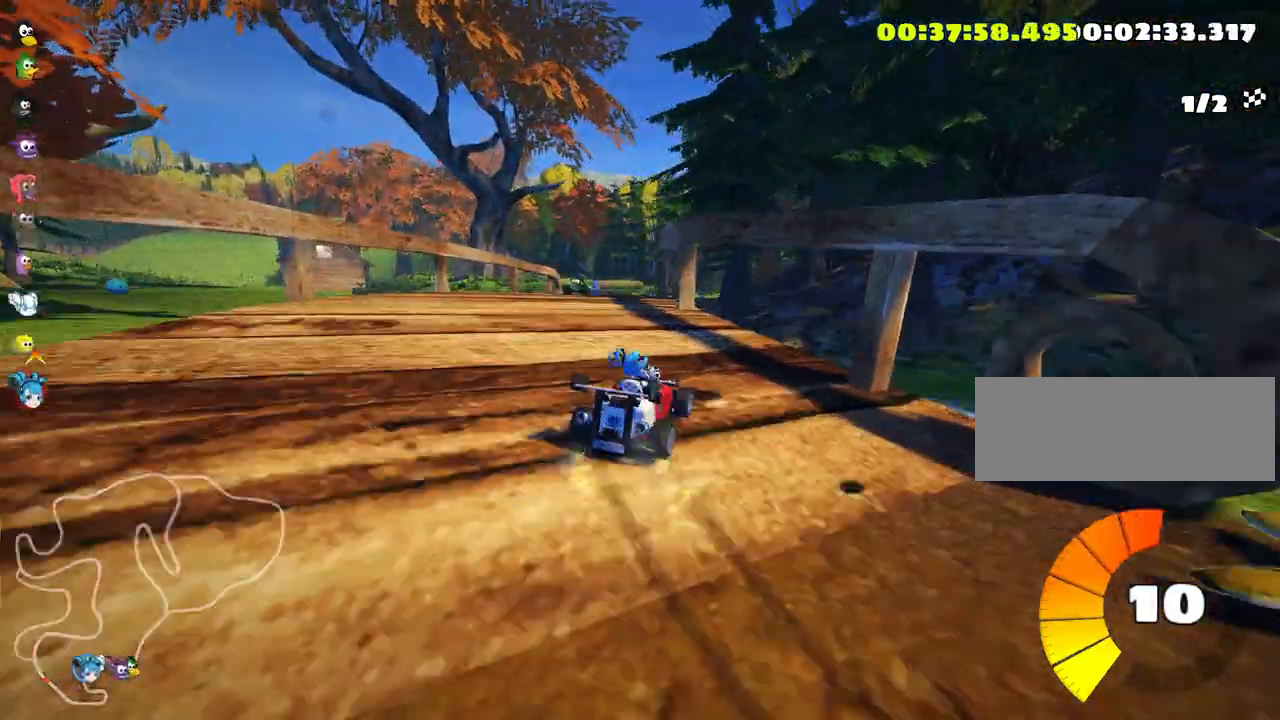
{"keys": ["left", "skid", "up"], "events": [[16, "left", "up"], [383, "left", "down"]]}
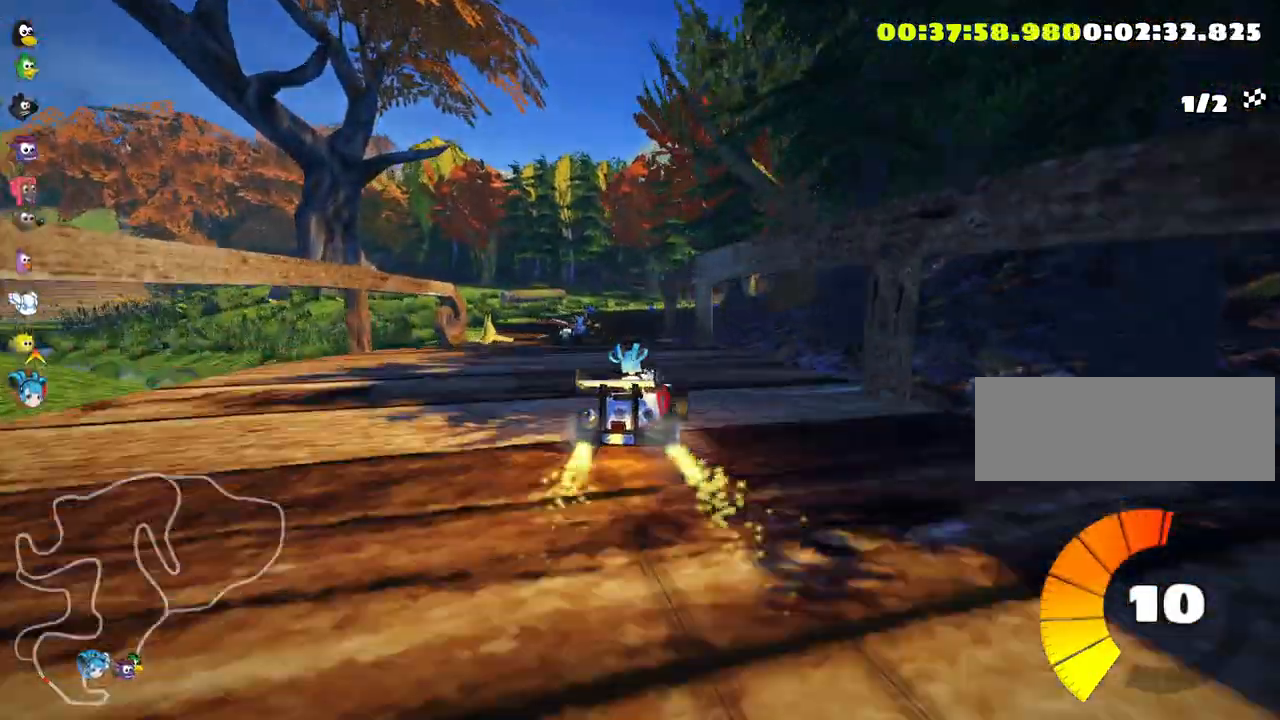
{"keys": ["skid", "up"], "events": [[83, "left", "up"]]}
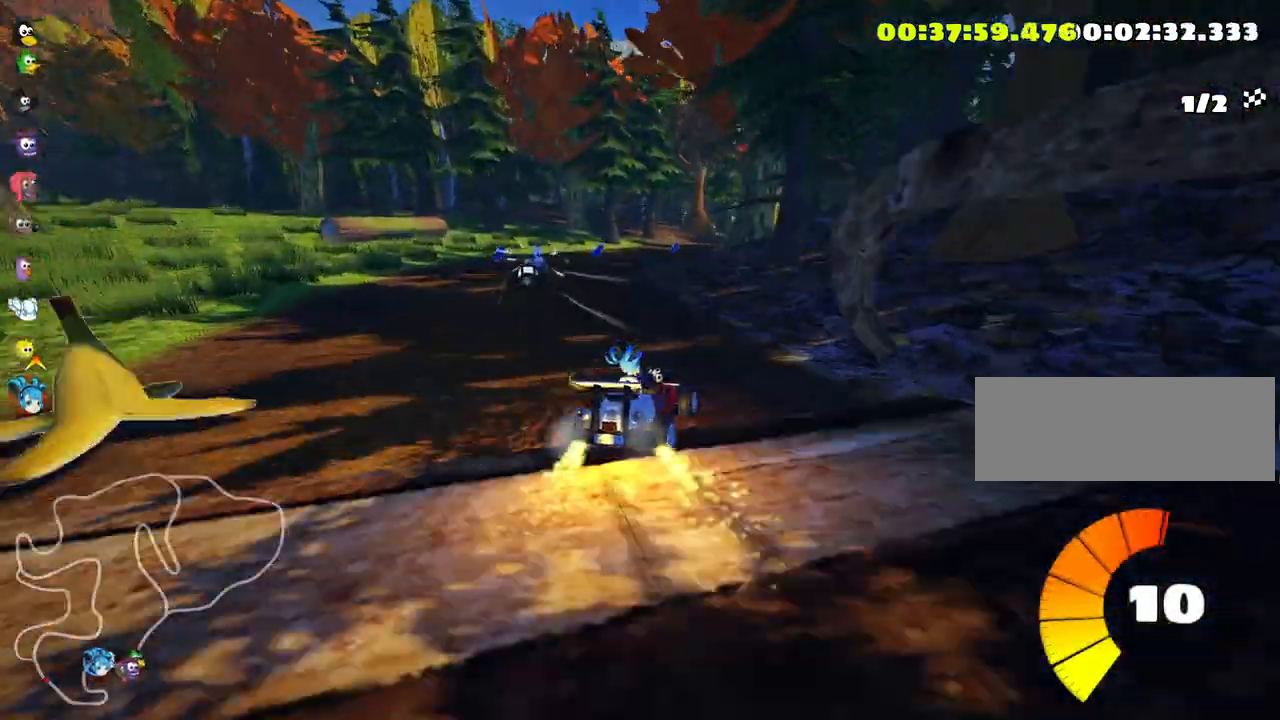
{"keys": ["up"], "events": [[100, "left", "down"], [233, "left", "up"], [300, "skid", "up"]]}
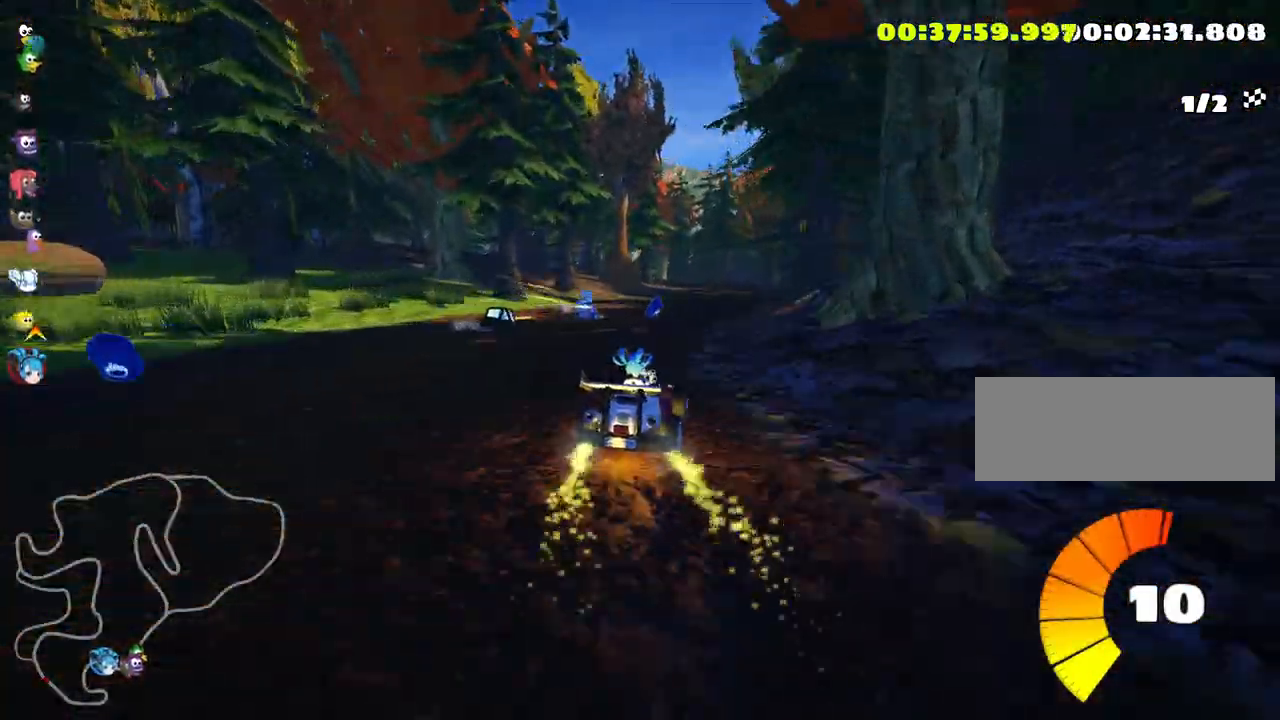
{"keys": ["up"], "events": [[33, "right", "down"], [333, "right", "up"]]}
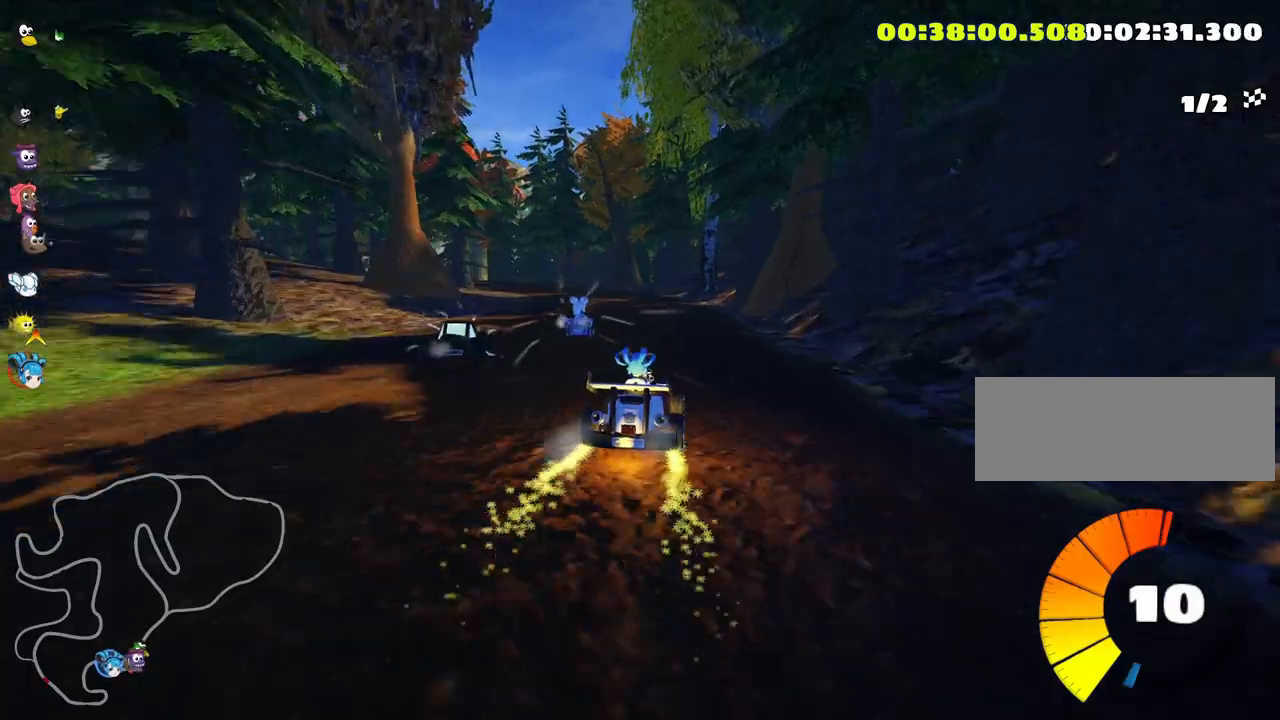
{"keys": ["skid", "up"], "events": [[50, "skid", "down"], [66, "left", "down"], [216, "left", "up"]]}
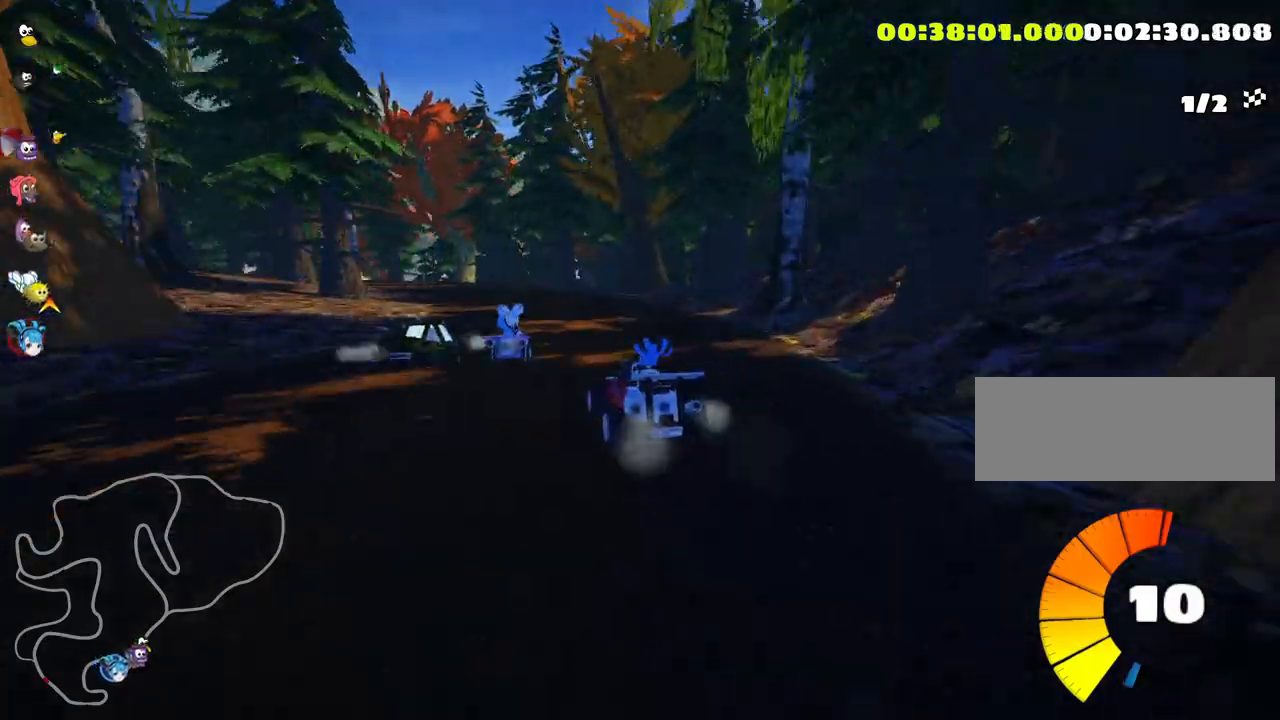
{"keys": ["skid"], "events": [[133, "up", "up"]]}
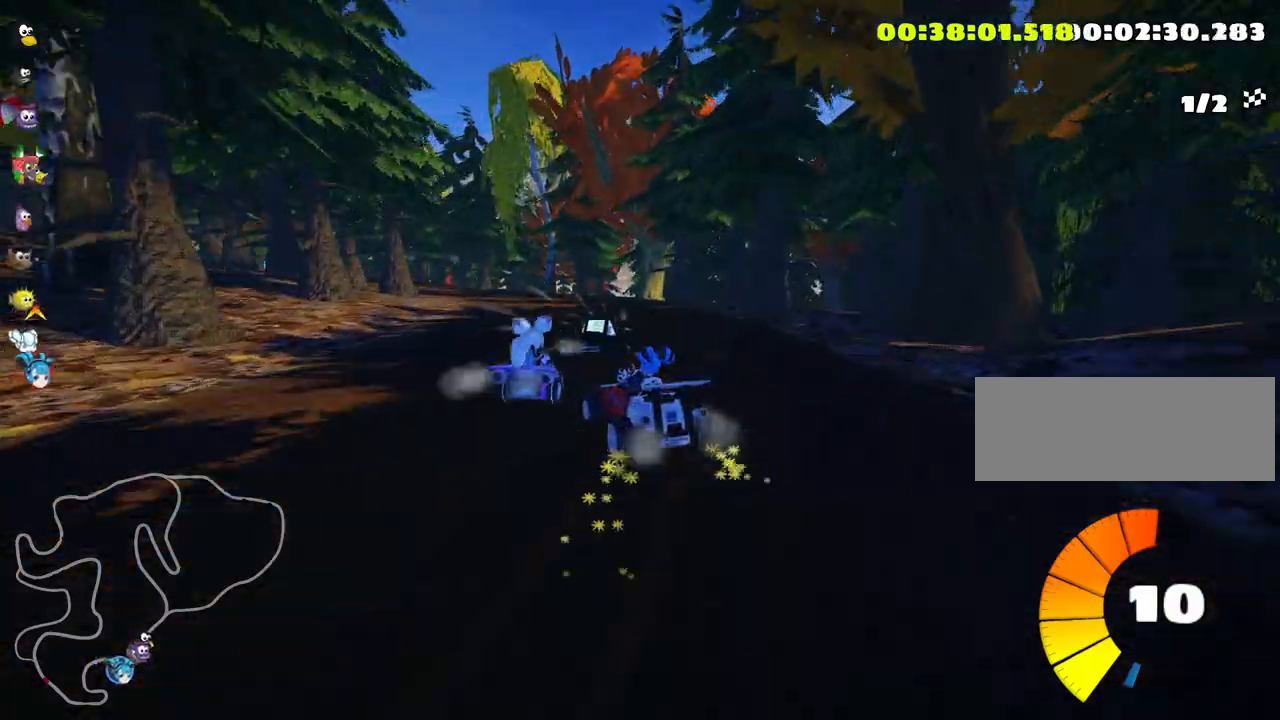
{"keys": [], "events": [[133, "left", "down"], [233, "skid", "up"], [433, "left", "up"]]}
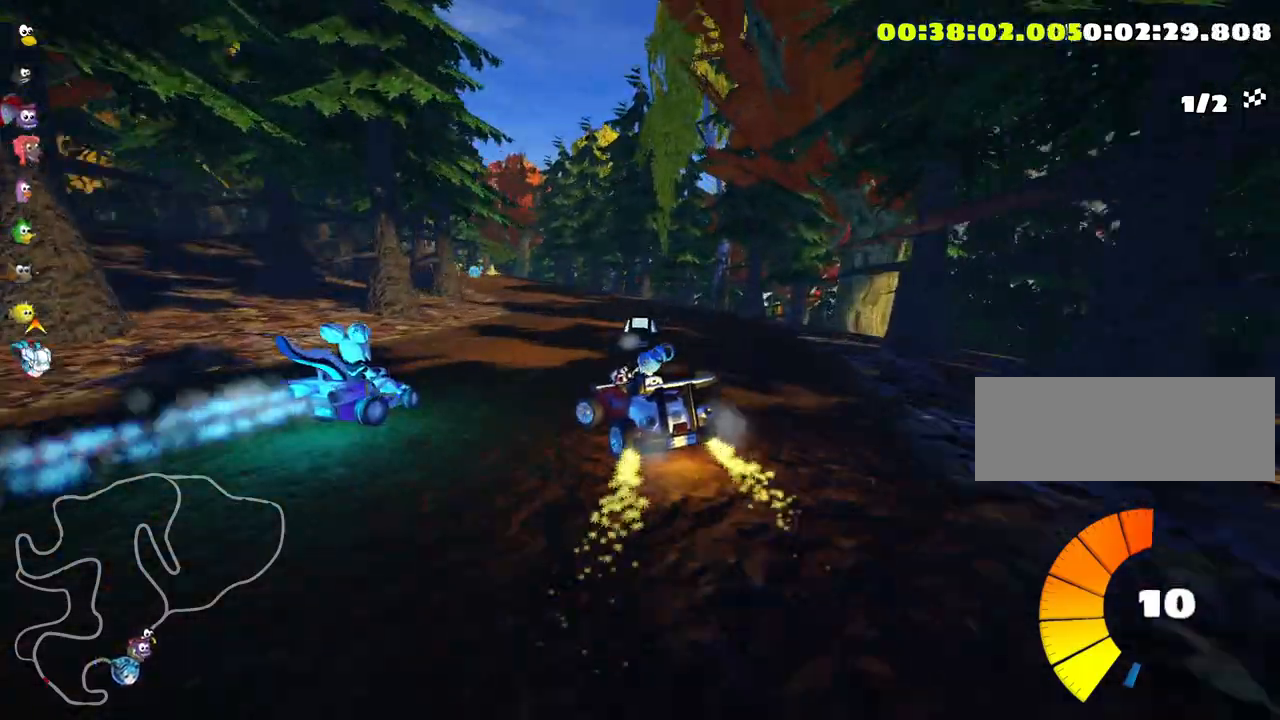
{"keys": ["up"], "events": [[116, "up", "down"], [150, "right", "down"], [283, "right", "up"]]}
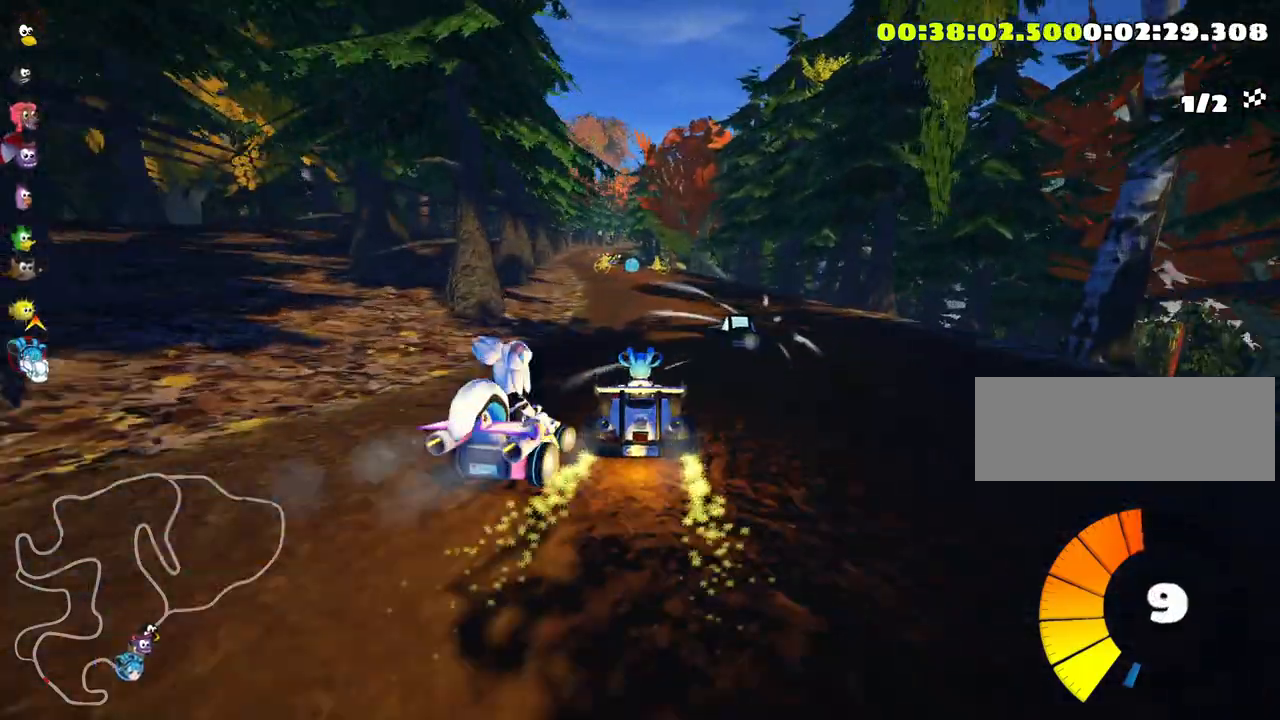
{"keys": ["up"], "events": [[366, "right", "down"], [500, "right", "up"]]}
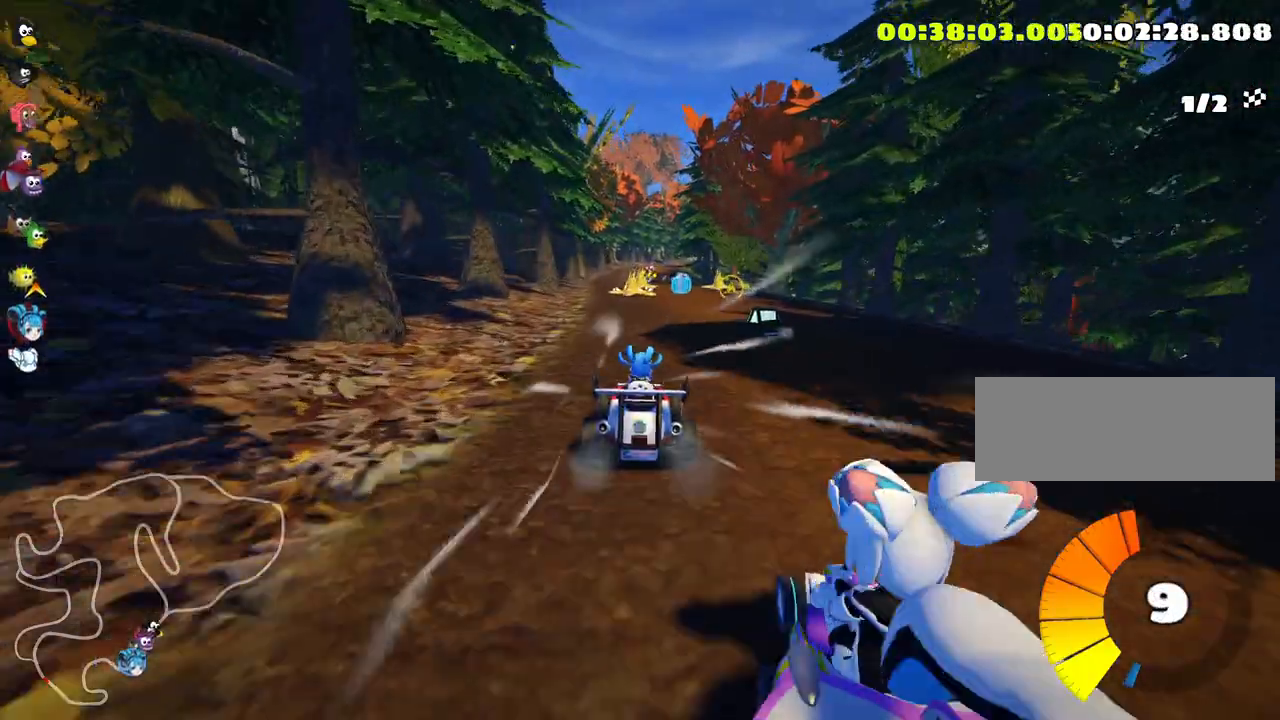
{"keys": ["up"], "events": [[400, "right", "down"], [500, "right", "up"]]}
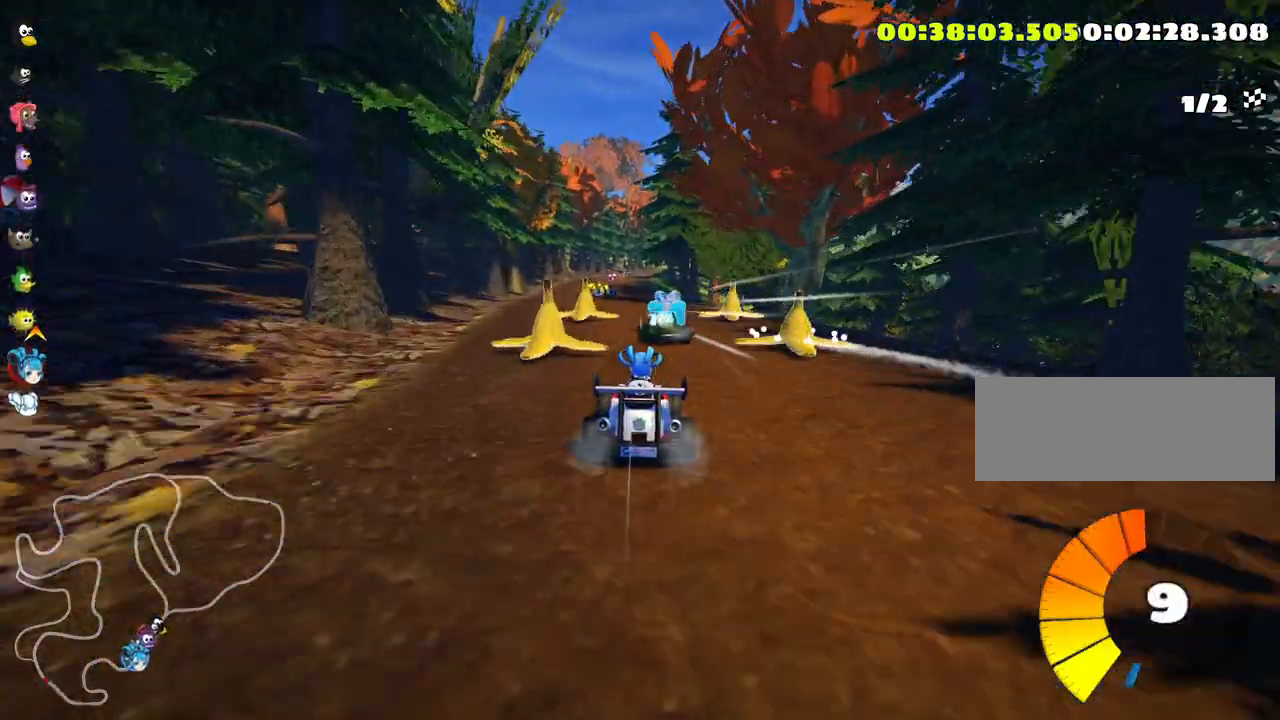
{"keys": ["up"], "events": [[200, "left", "down"], [283, "nitro", "down"], [400, "nitro", "up"], [466, "left", "up"]]}
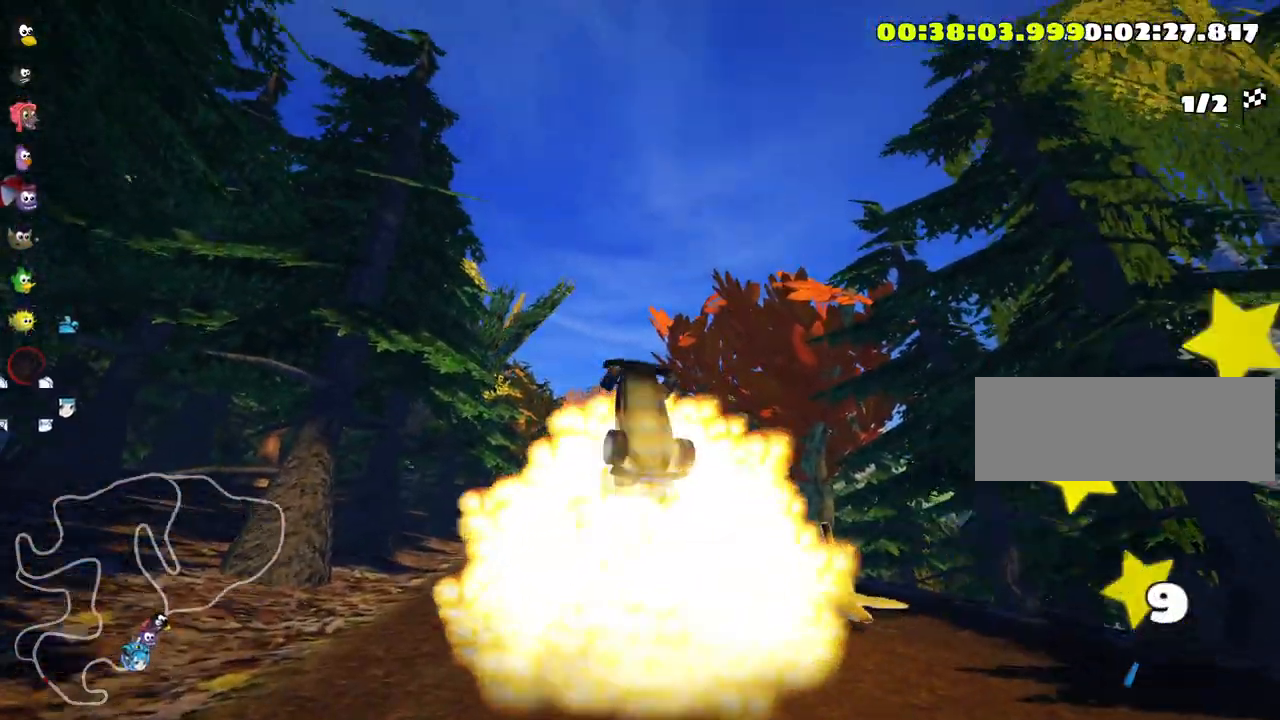
{"keys": ["up"], "events": []}
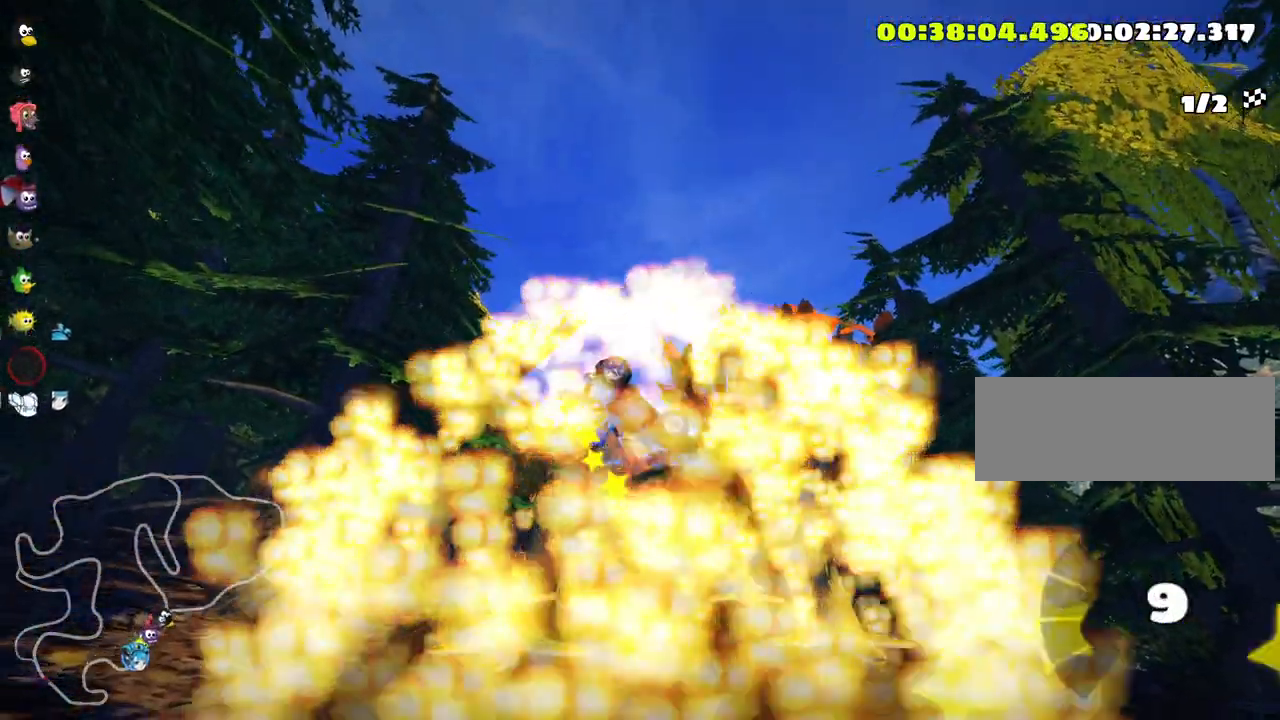
{"keys": ["up"], "events": []}
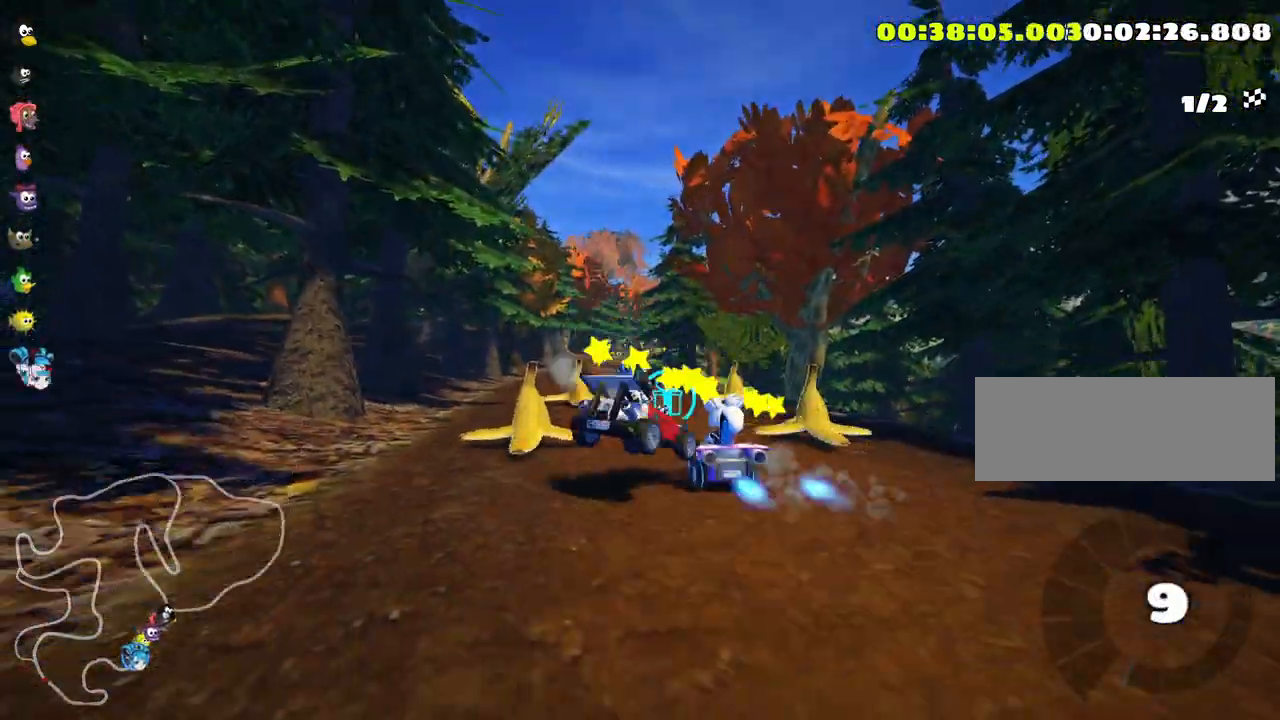
{"keys": ["nitro", "up"], "events": [[166, "nitro", "down"]]}
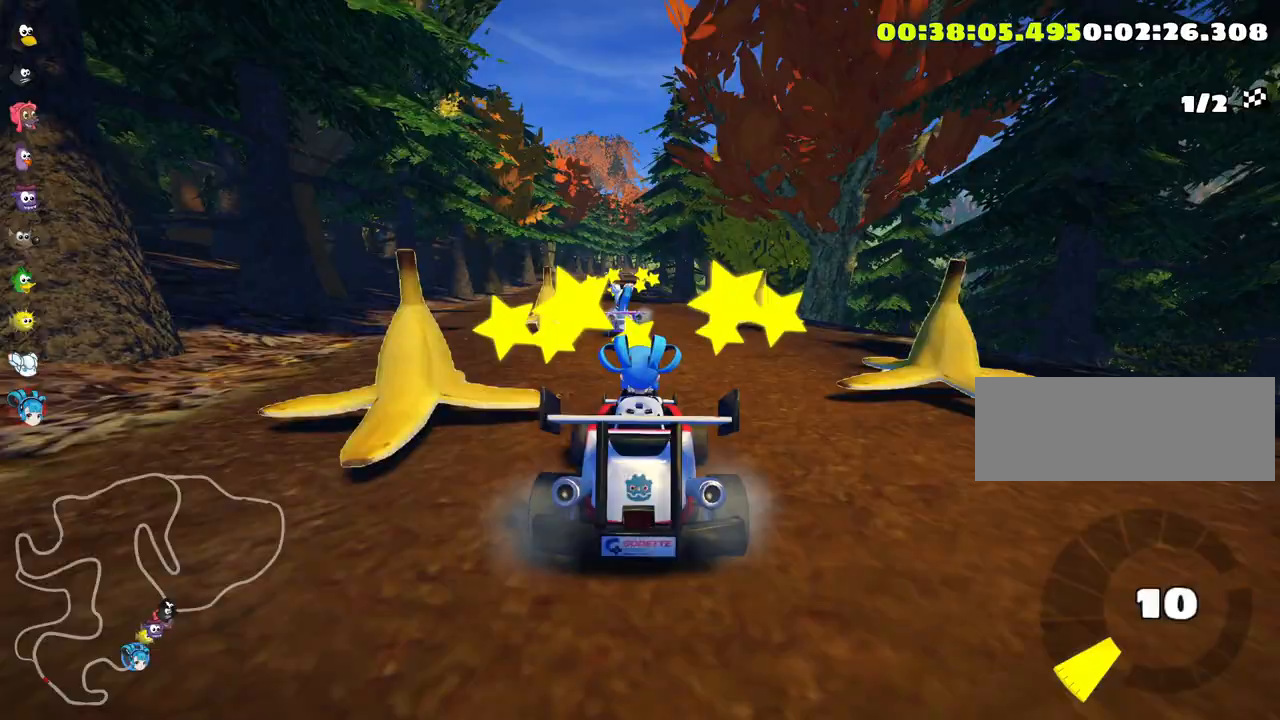
{"keys": ["nitro", "up"], "events": [[116, "right", "down"], [250, "right", "up"]]}
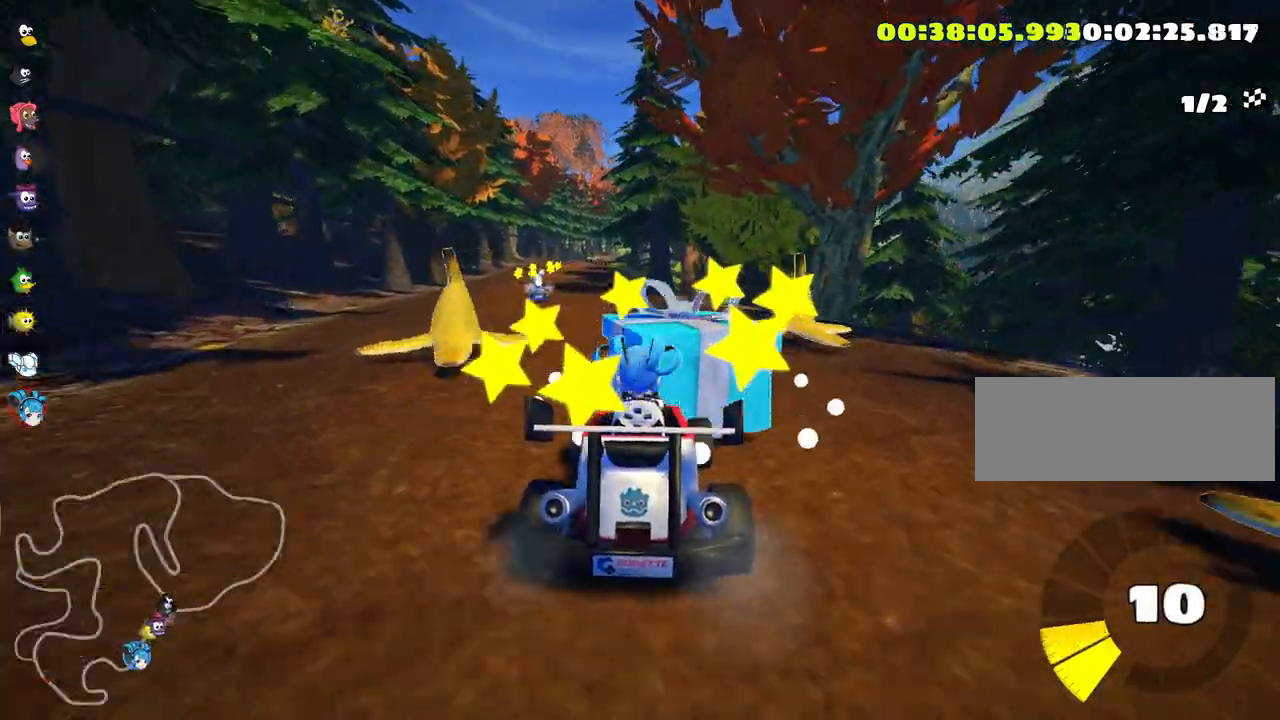
{"keys": ["left", "up"], "events": [[16, "left", "down"], [166, "nitro", "up"]]}
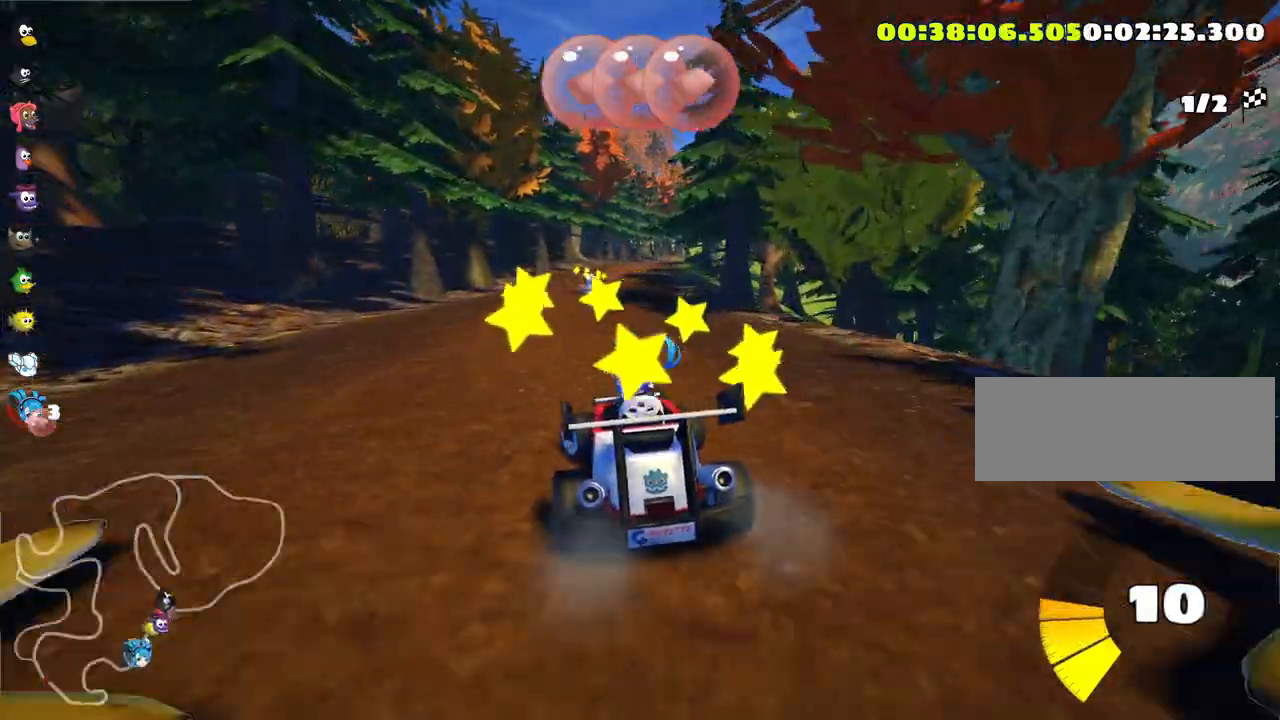
{"keys": ["left", "skid", "up"], "events": [[33, "left", "up"], [100, "right", "down"], [100, "skid", "down"], [383, "right", "up"], [400, "left", "down"]]}
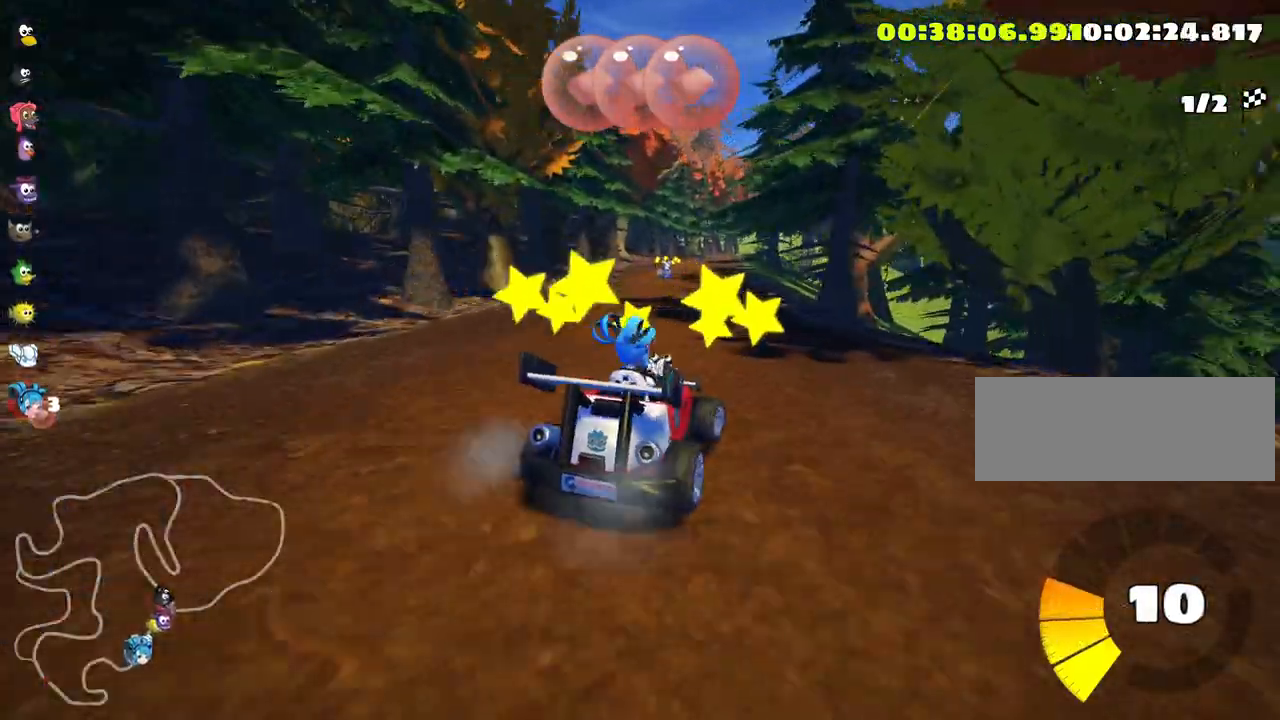
{"keys": ["left", "skid", "up"], "events": []}
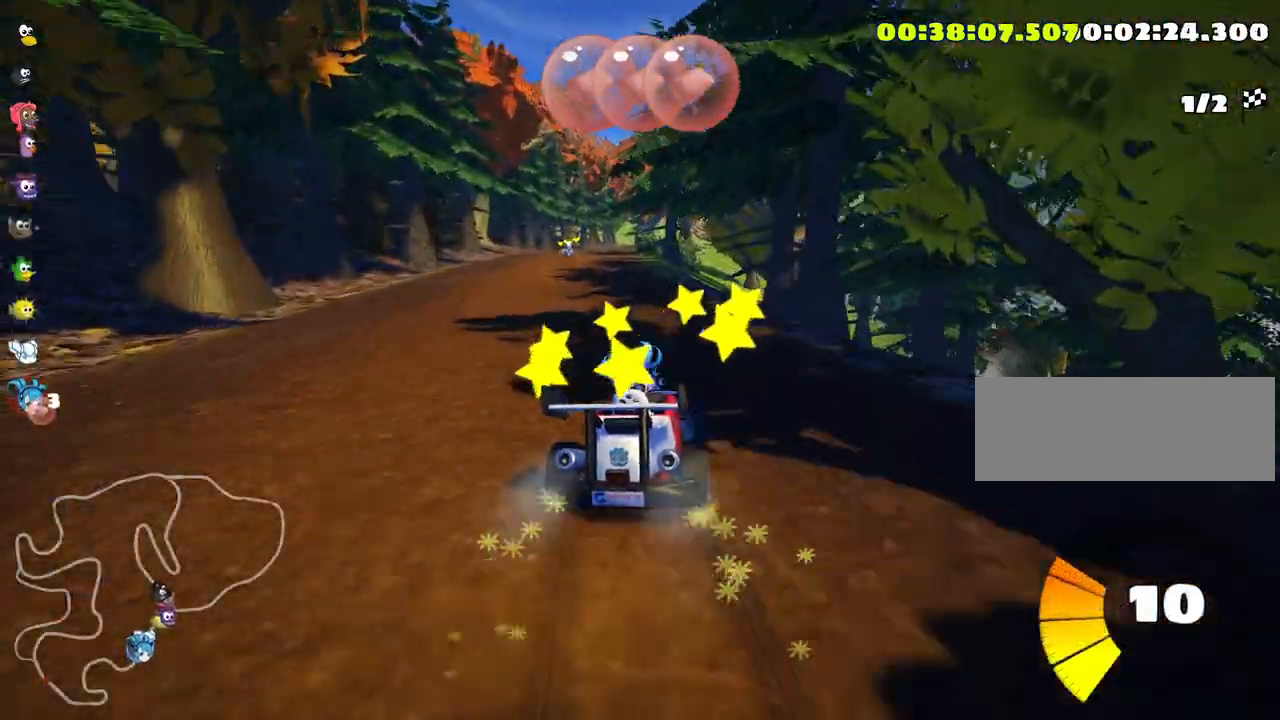
{"keys": ["left", "up"], "events": [[300, "skid", "up"]]}
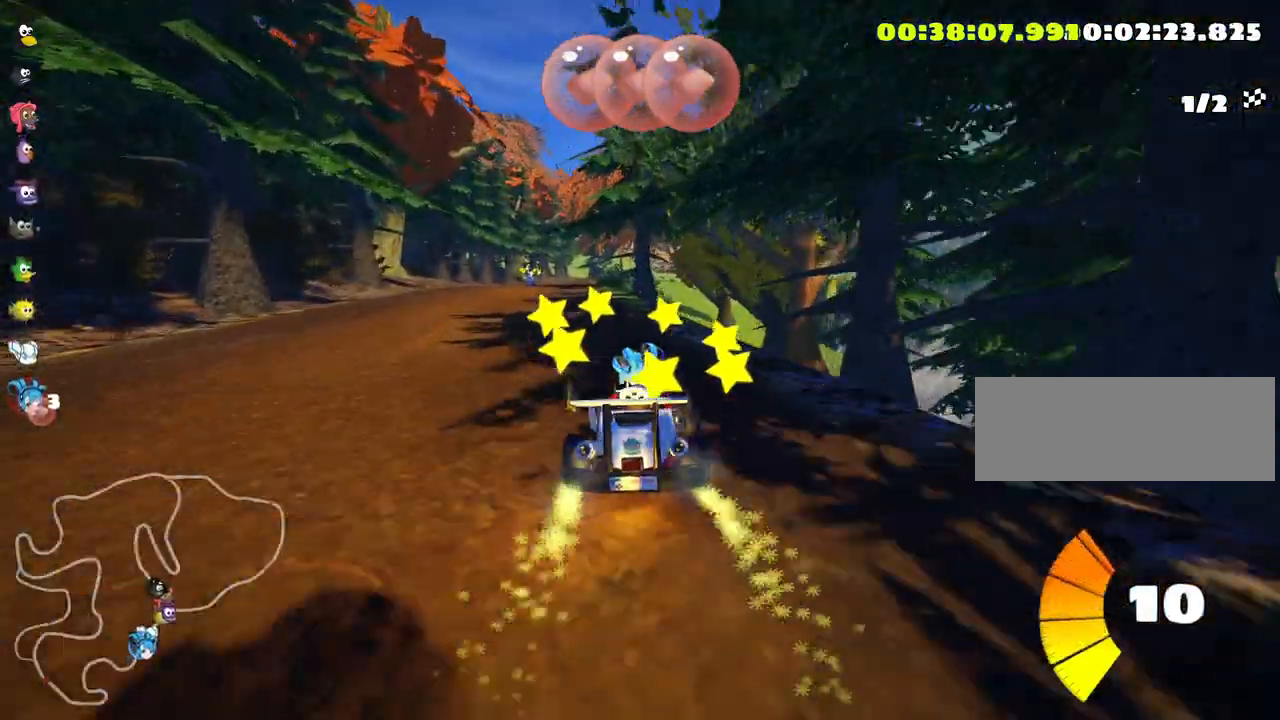
{"keys": ["left", "up"], "events": [[16, "left", "up"], [300, "left", "down"]]}
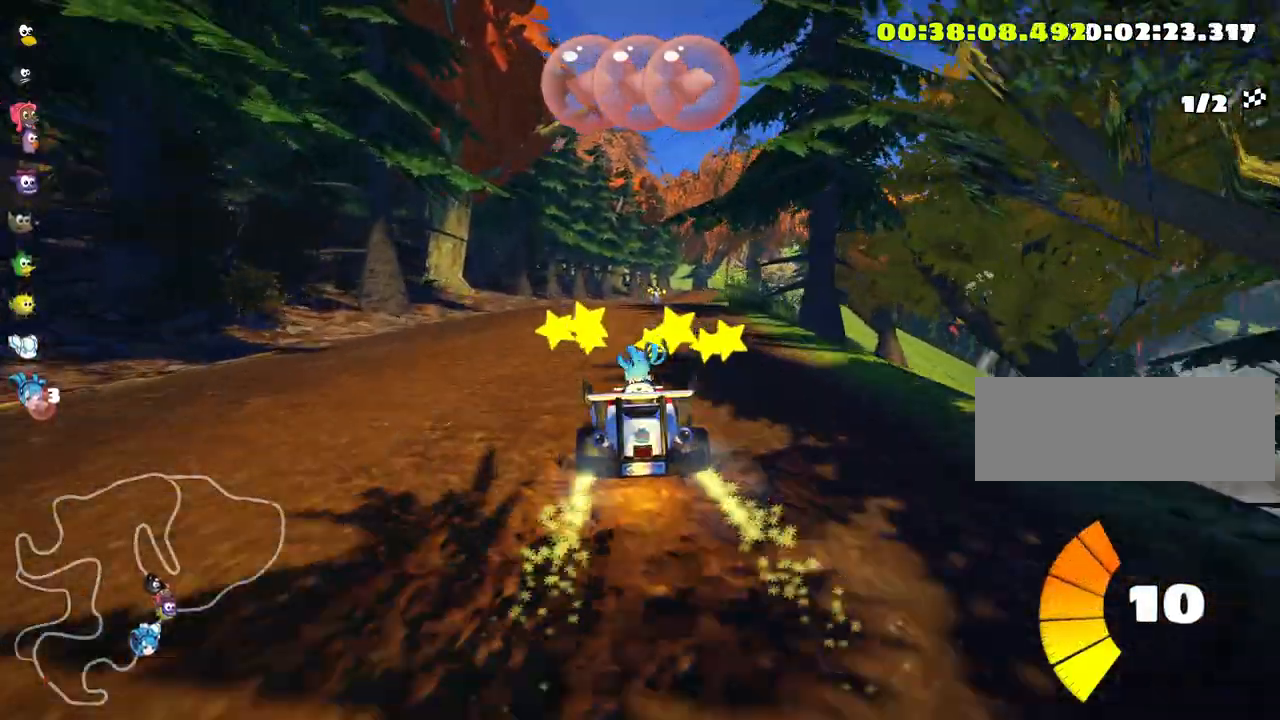
{"keys": ["left", "right", "skid", "up"], "events": [[100, "left", "up"], [200, "skid", "down"], [216, "right", "down"], [483, "left", "down"]]}
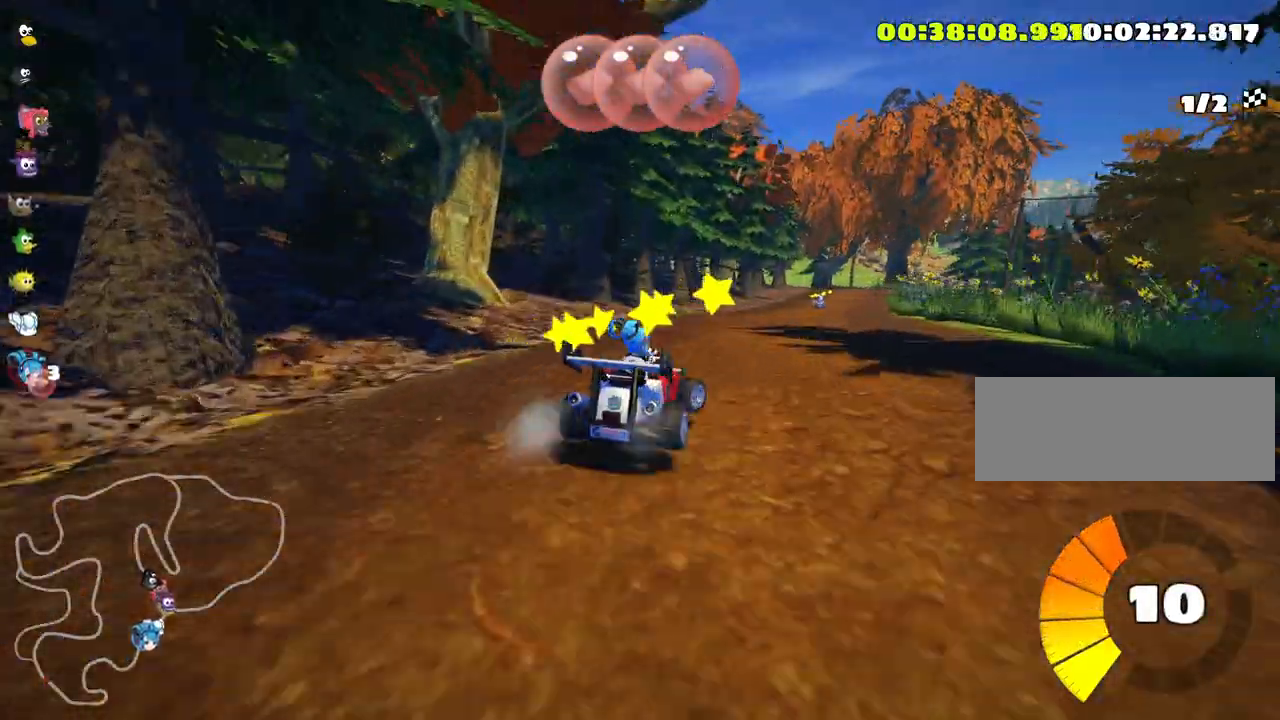
{"keys": ["skid", "up"], "events": [[83, "right", "up"], [433, "left", "up"]]}